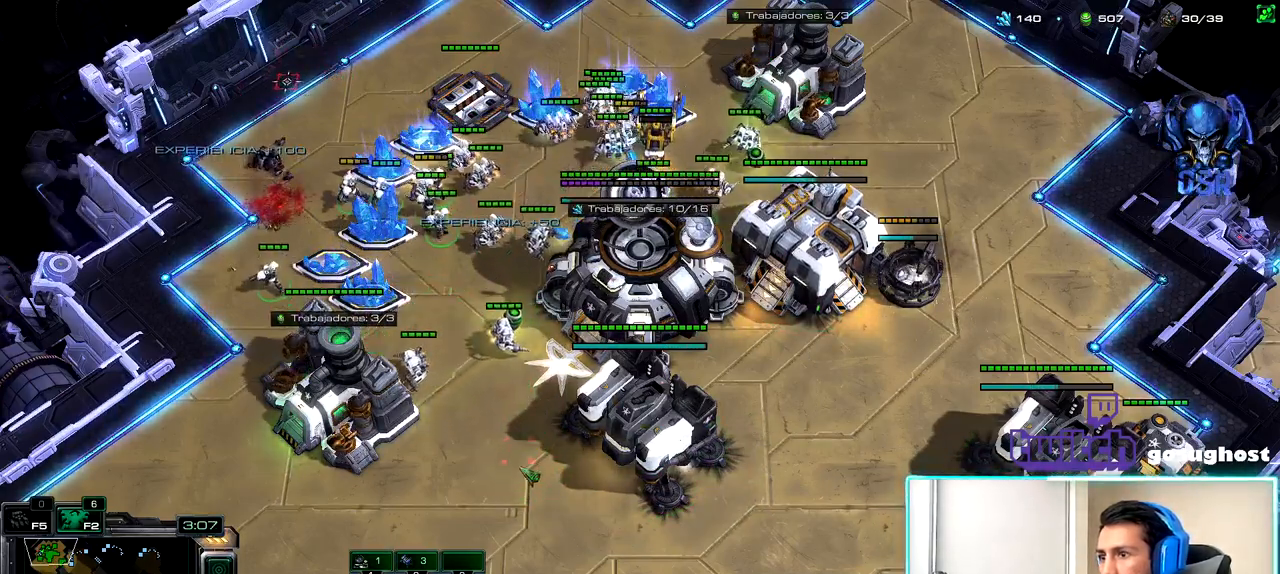
Gameplay with keyboard and mouse; each line is a JSON object with the keys and mouse buttons held at the frame after it. "events" lists presses ("down") and releases ("up") of ".", "/", "0", "1", "2", "3", "4", "5", "6", "7", "8", "9", "a", "alt_l", "alt_r", "b", "backslash", "backspace", "c", "caps_lock", "comma", "ctrl_l", "ctrl_r", "d", "e", "equals", "escape", "f", "f1", "f10", "f11", "f12", "f2", "f3", "f4", "f5", "f6", "f7", "f8", "f9", "g", "h", "i", "j", "k", "l", "lbracket", "m", "minus", "n", "o", "p", "q", "quote", "r", "rbracket", "return", "s", "semicolon", "shift_l", "shift_r", "space", "super_l", "super_r", "t", "tab", "tilde", "u", "v", "w", "x", "y", "z", "mouse_left", "mouse_wheel" and "mouse_right" between this image and that frame as [ms after this image, input, new state], when the widget could be followed in between. "mouse_left", "mouse_wheel", "mouse_right" = the "left", "wheel", "right" buttons of the "mouse" list. No other keys are recorded. "wheel" means that the mouse wheel is clicked or scrolled. Not read: mouse_move.
{"keys": [], "mouse": [], "events": [[267, "a", "down"], [383, "a", "up"], [383, "mouse_left", "down"], [467, "mouse_left", "up"]]}
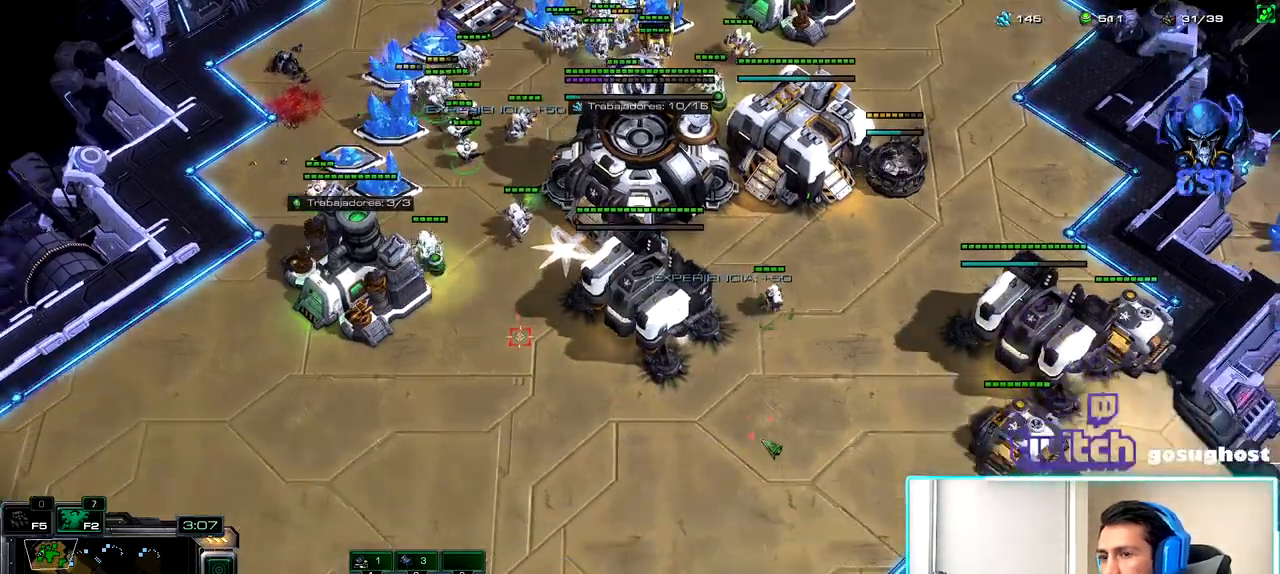
{"keys": ["1"], "mouse": [], "events": [[283, "a", "down"], [367, "mouse_left", "down"], [383, "a", "up"], [433, "mouse_left", "up"], [483, "1", "down"]]}
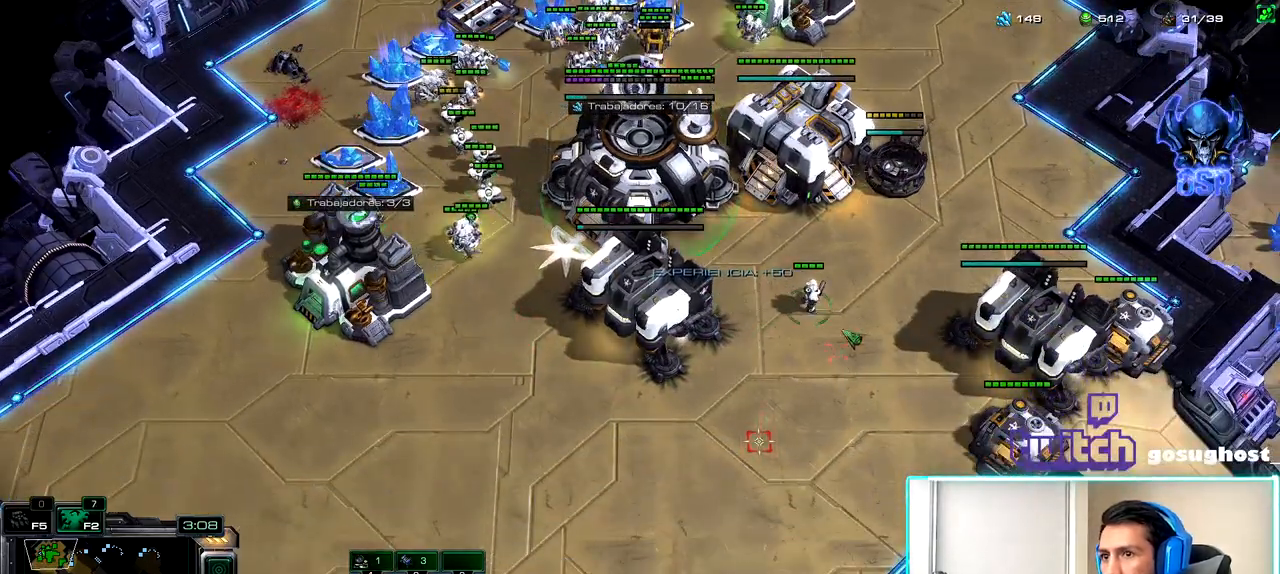
{"keys": [], "mouse": [], "events": [[50, "2", "down"], [83, "1", "up"], [133, "2", "up"], [167, "mouse_left", "down"], [250, "mouse_left", "up"], [333, "mouse_left", "down"], [417, "mouse_left", "up"]]}
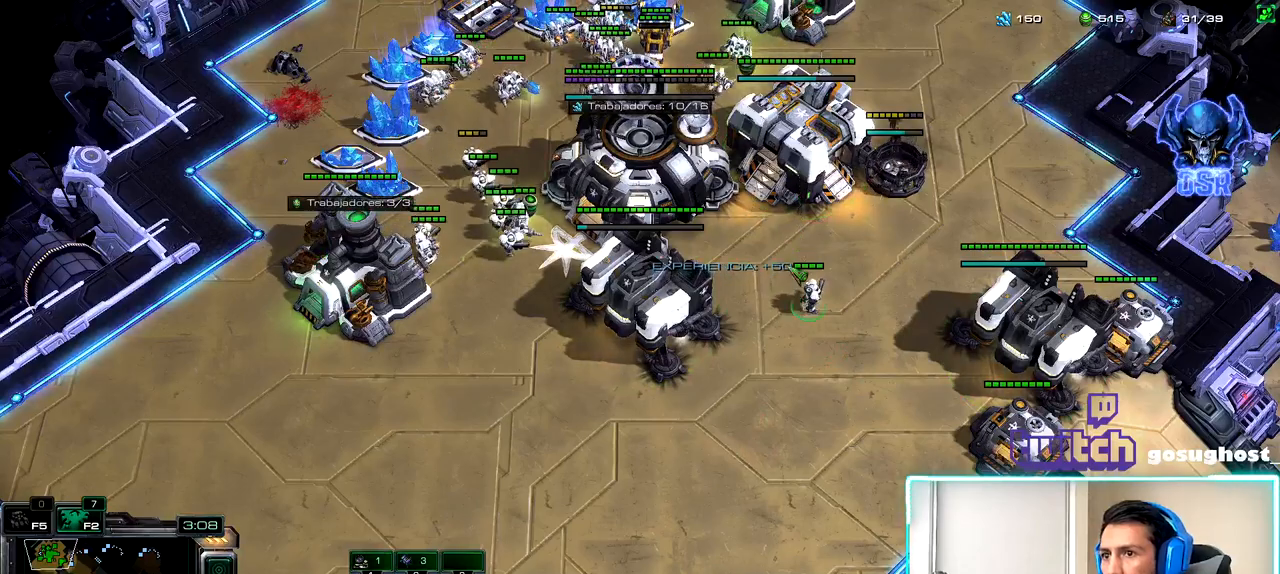
{"keys": [], "mouse": ["left"], "events": [[183, "space", "down"], [267, "space", "up"], [300, "mouse_left", "down"], [367, "mouse_left", "up"], [467, "mouse_left", "down"]]}
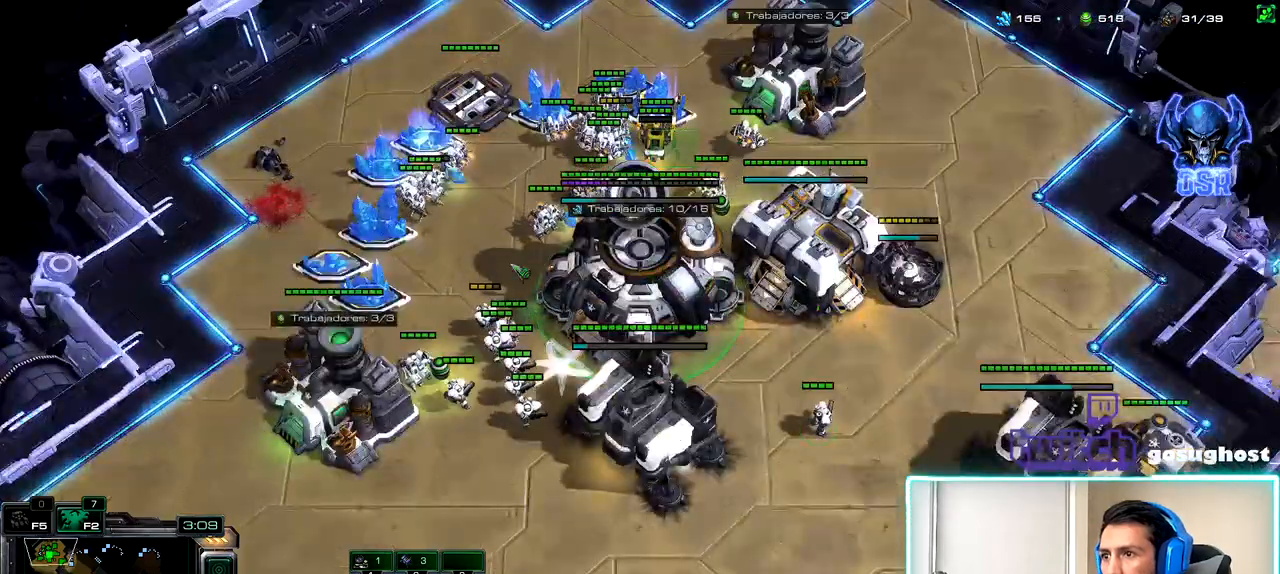
{"keys": [], "mouse": [], "events": [[50, "mouse_left", "up"], [233, "2", "down"], [300, "1", "down"], [317, "2", "up"], [383, "mouse_left", "down"], [400, "1", "up"], [450, "mouse_left", "up"]]}
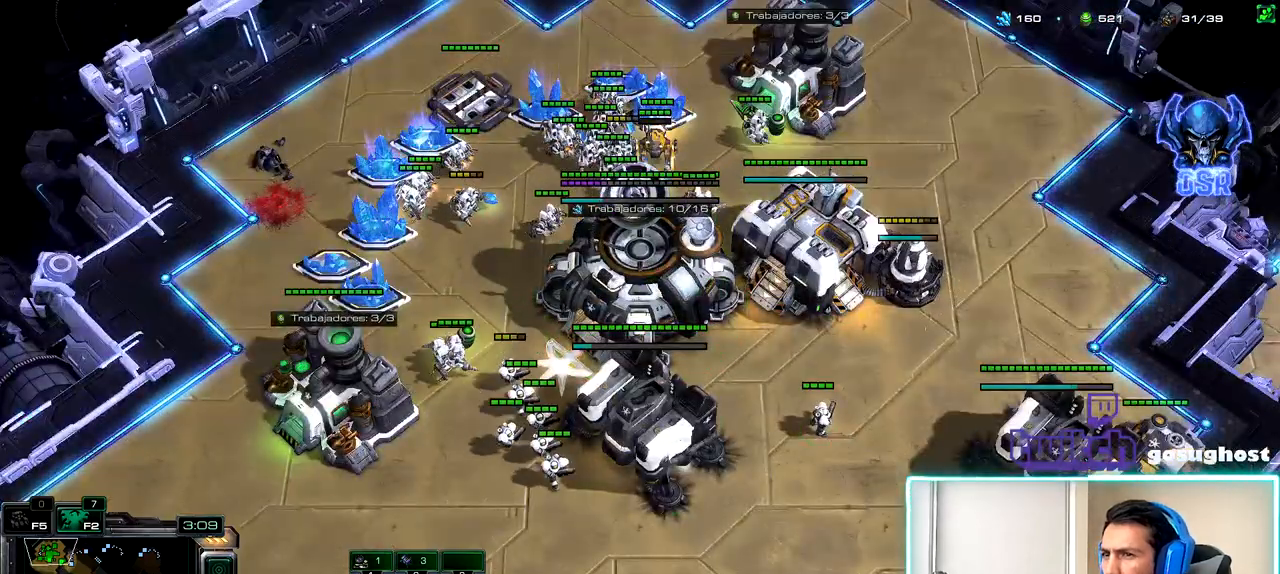
{"keys": ["1", "2"], "mouse": [], "events": [[33, "mouse_left", "down"], [100, "mouse_left", "up"], [250, "2", "down"], [333, "1", "down"], [350, "2", "up"], [400, "1", "up"], [433, "2", "down"], [500, "1", "down"]]}
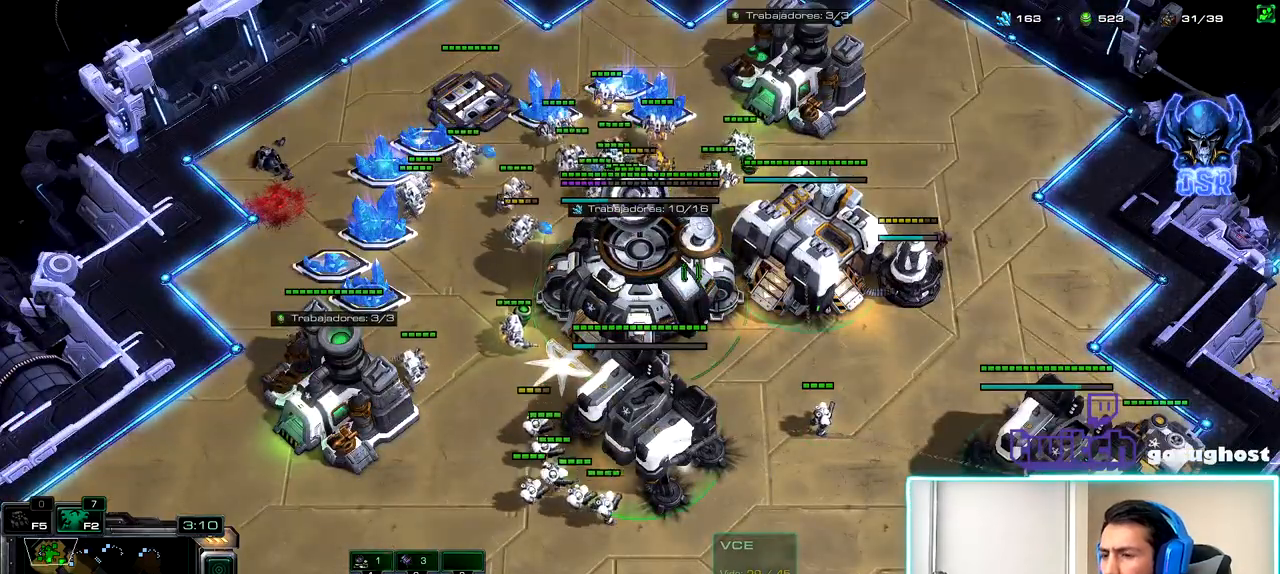
{"keys": [], "mouse": ["left"], "events": [[33, "2", "up"], [83, "mouse_left", "down"], [100, "1", "up"], [183, "mouse_left", "up"], [267, "mouse_left", "down"], [350, "mouse_left", "up"], [483, "mouse_left", "down"]]}
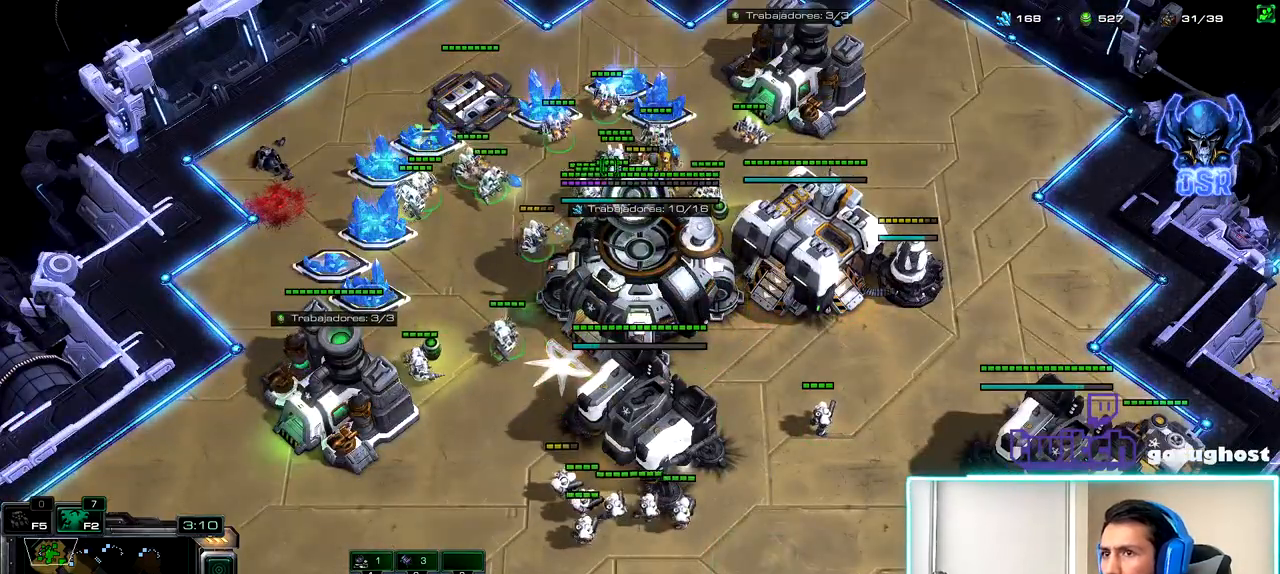
{"keys": [], "mouse": [], "events": [[50, "mouse_left", "up"], [217, "2", "down"], [300, "1", "down"], [333, "2", "up"], [400, "1", "up"]]}
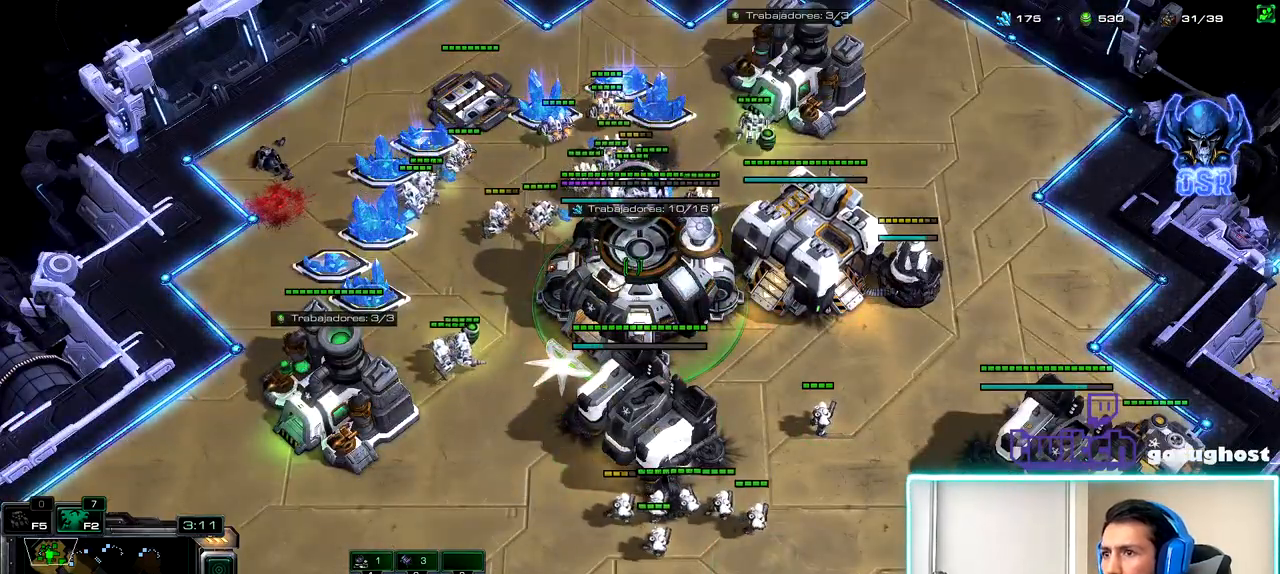
{"keys": [], "mouse": [], "events": [[33, "mouse_left", "down"], [100, "mouse_left", "up"], [217, "mouse_left", "down"], [283, "mouse_left", "up"]]}
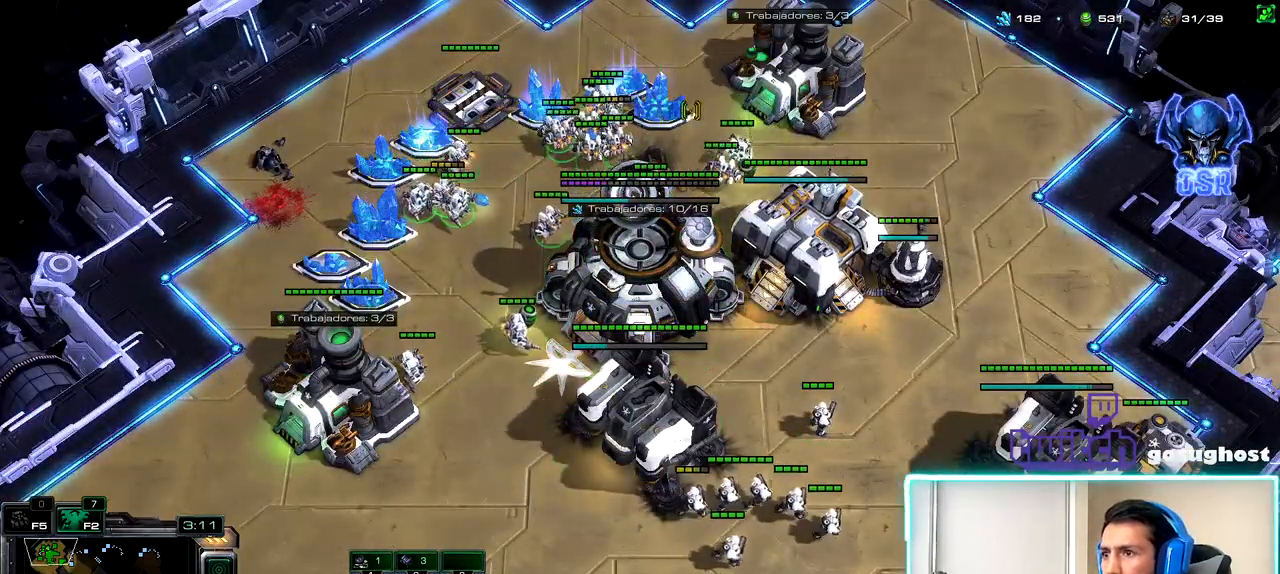
{"keys": [], "mouse": [], "events": [[300, "mouse_left", "down"], [400, "mouse_left", "up"]]}
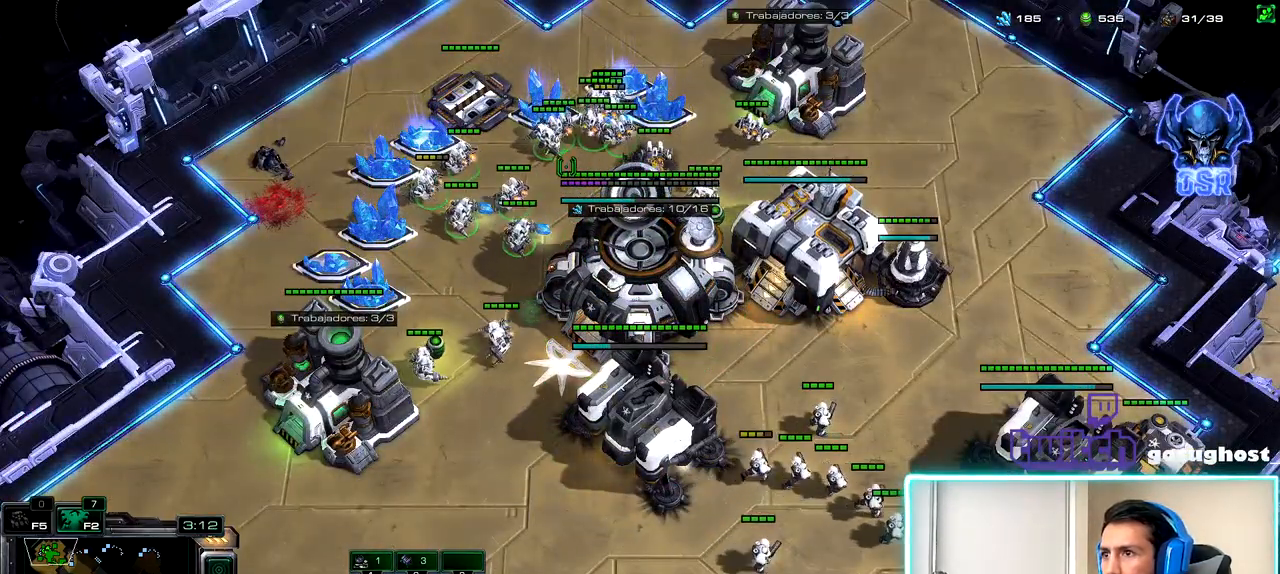
{"keys": [], "mouse": [], "events": []}
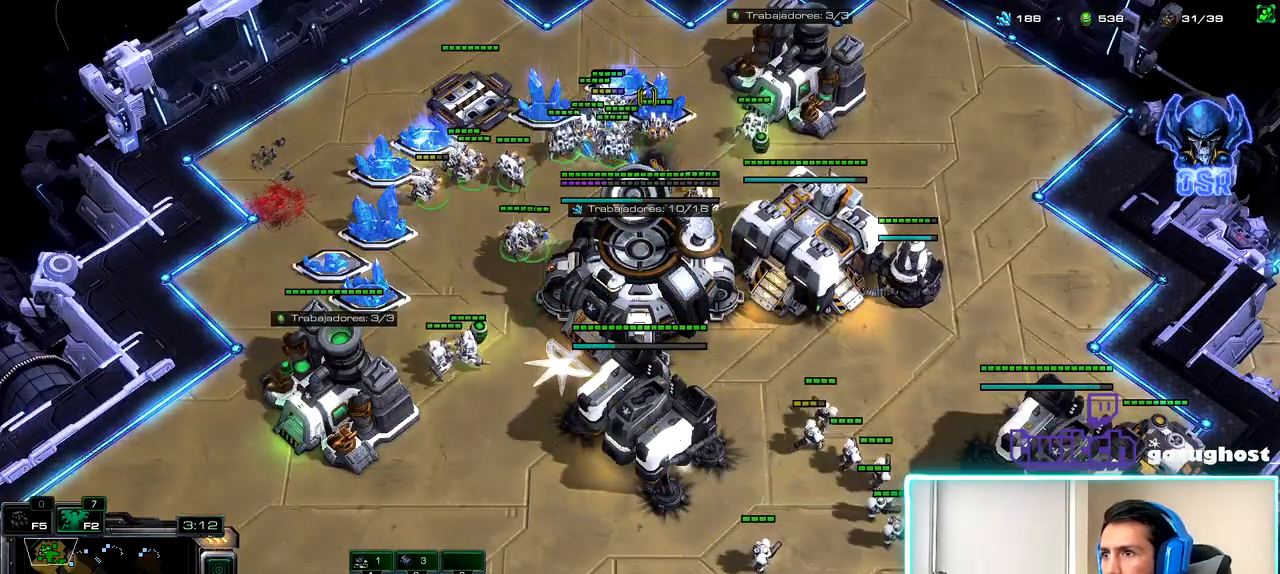
{"keys": [], "mouse": ["left"], "events": [[17, "mouse_right", "down"], [67, "mouse_right", "up"], [333, "mouse_left", "down"], [400, "mouse_left", "up"], [500, "mouse_left", "down"]]}
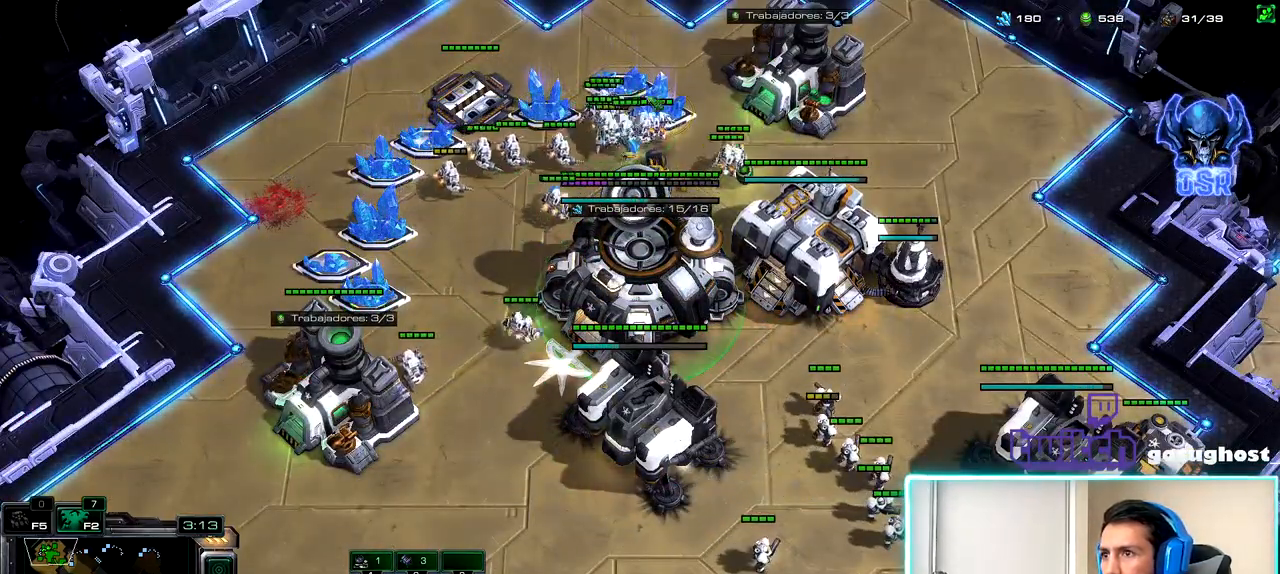
{"keys": ["1"], "mouse": [], "events": [[83, "mouse_left", "up"], [183, "mouse_left", "down"], [250, "mouse_left", "up"], [350, "2", "down"], [433, "1", "down"], [450, "2", "up"]]}
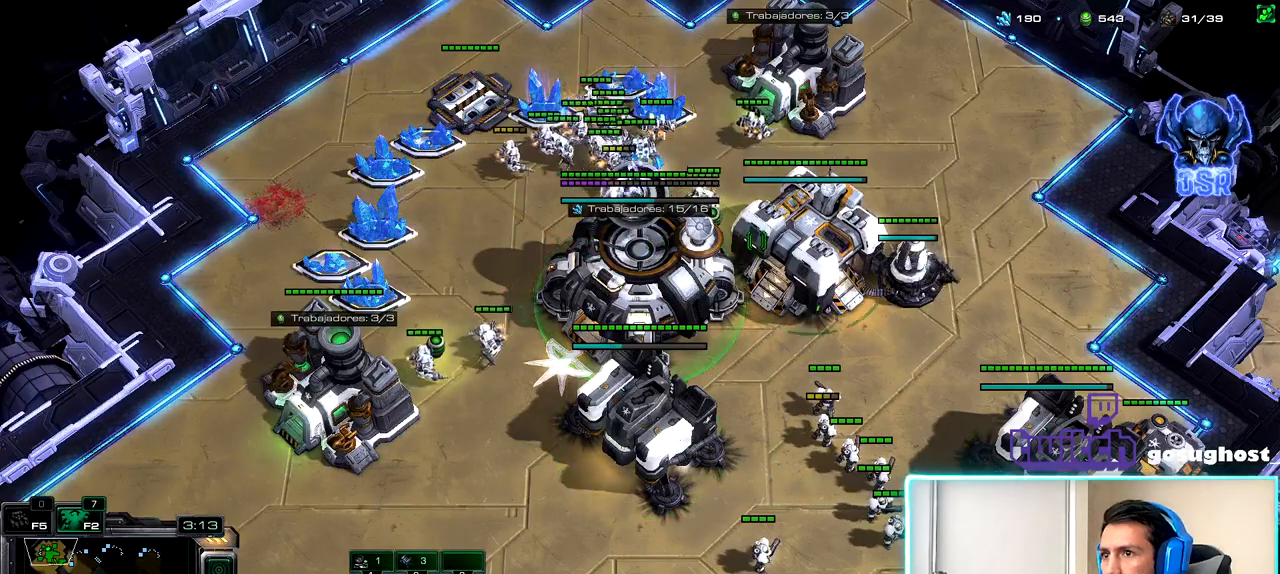
{"keys": [], "mouse": [], "events": [[17, "1", "up"], [67, "mouse_left", "down"], [133, "mouse_left", "up"]]}
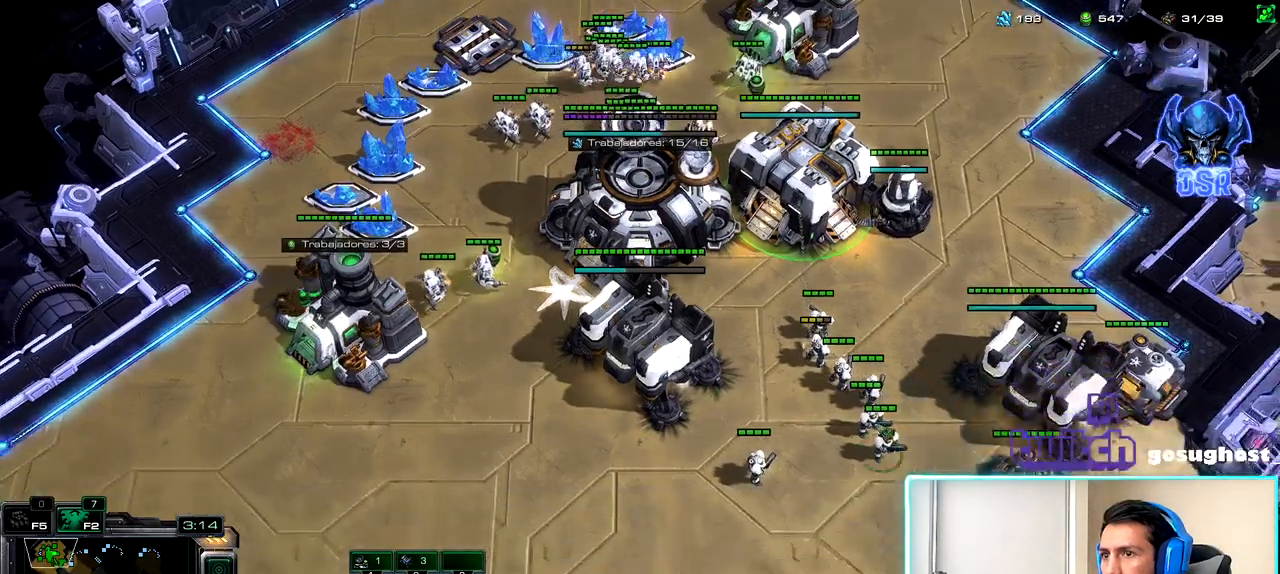
{"keys": [], "mouse": [], "events": []}
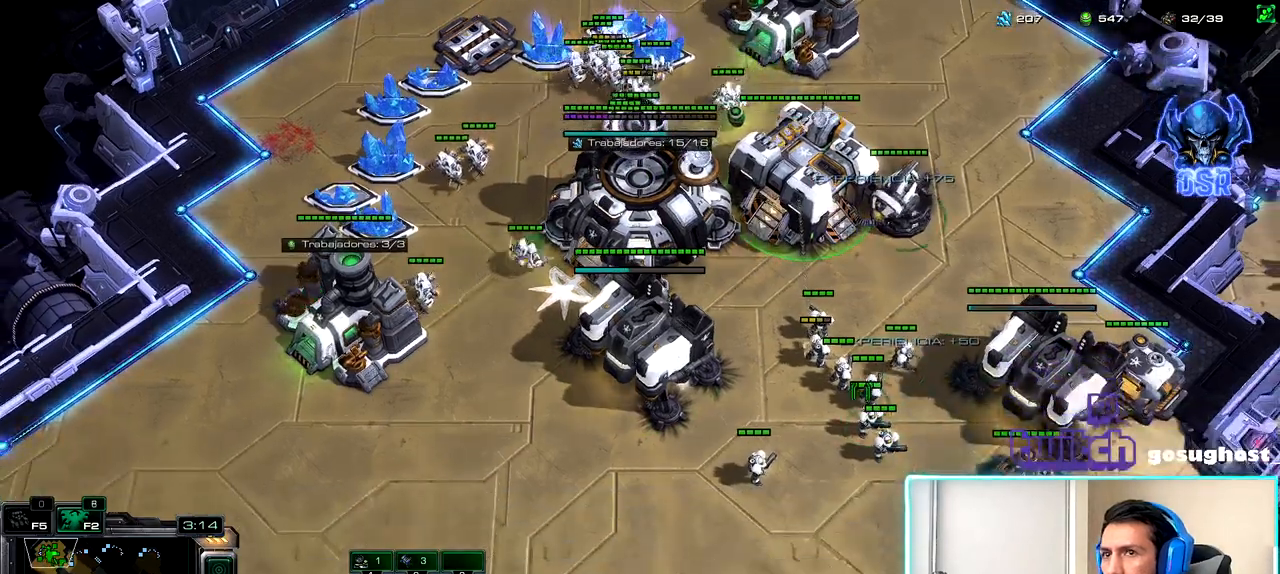
{"keys": [], "mouse": [], "events": [[150, "mouse_left", "down"], [250, "mouse_left", "up"], [433, "mouse_right", "down"], [500, "mouse_right", "up"]]}
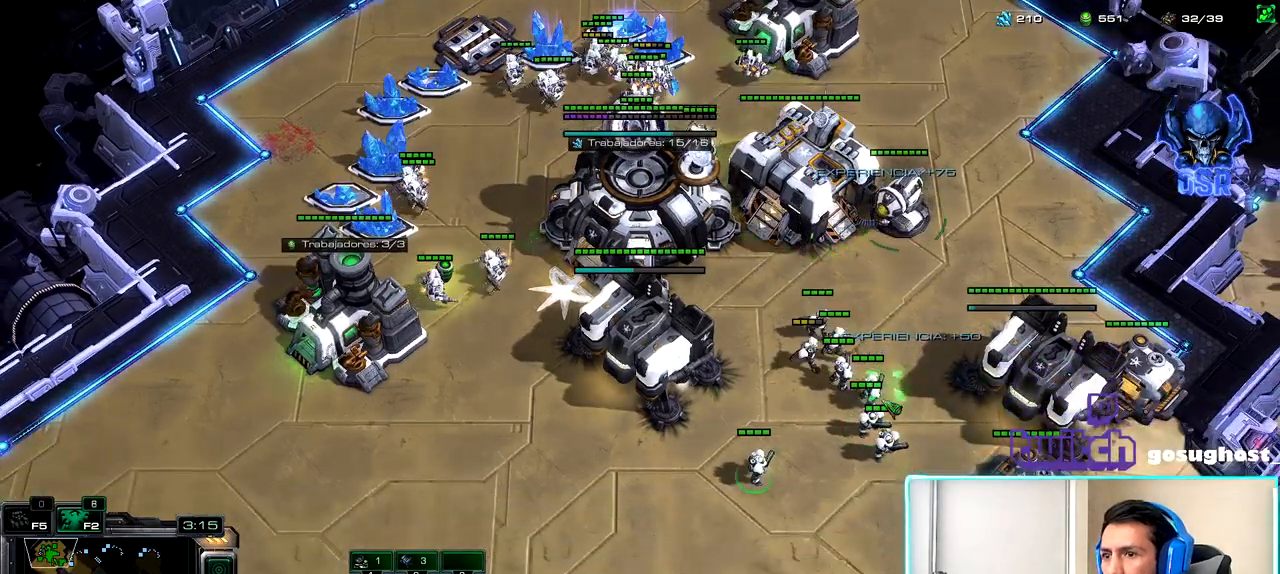
{"keys": [], "mouse": [], "events": [[83, "mouse_right", "down"], [150, "mouse_right", "up"], [317, "mouse_left", "down"], [400, "mouse_left", "up"]]}
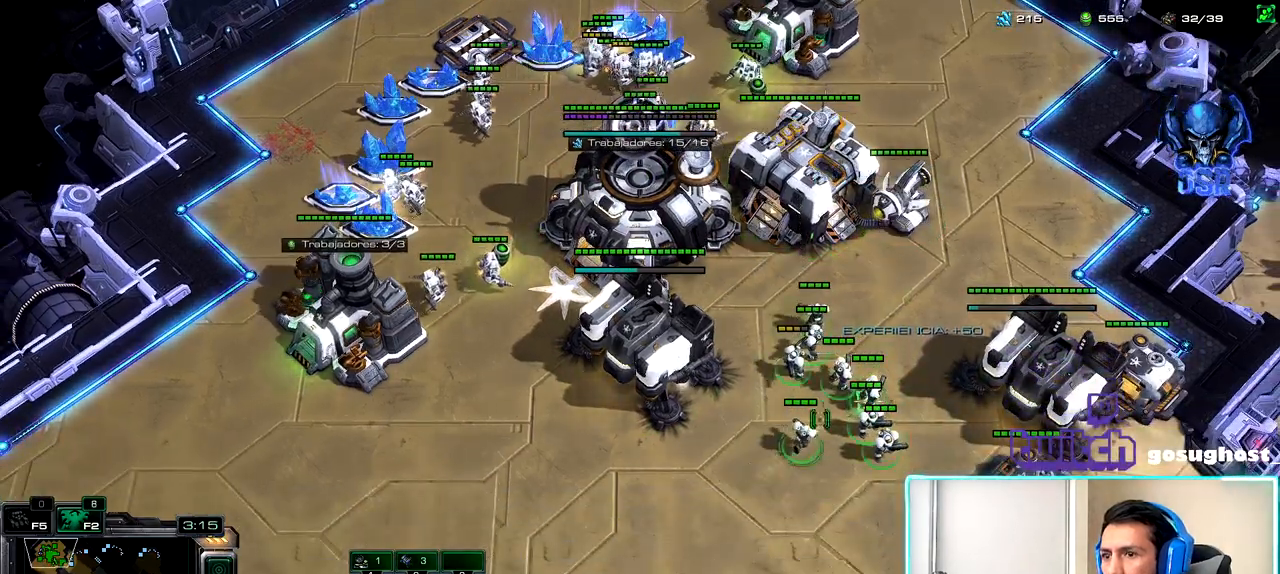
{"keys": ["1"], "mouse": [], "events": [[150, "mouse_right", "down"], [183, "mouse_right", "up"], [267, "mouse_right", "down"], [350, "mouse_right", "up"], [383, "2", "down"], [450, "1", "down"], [483, "2", "up"]]}
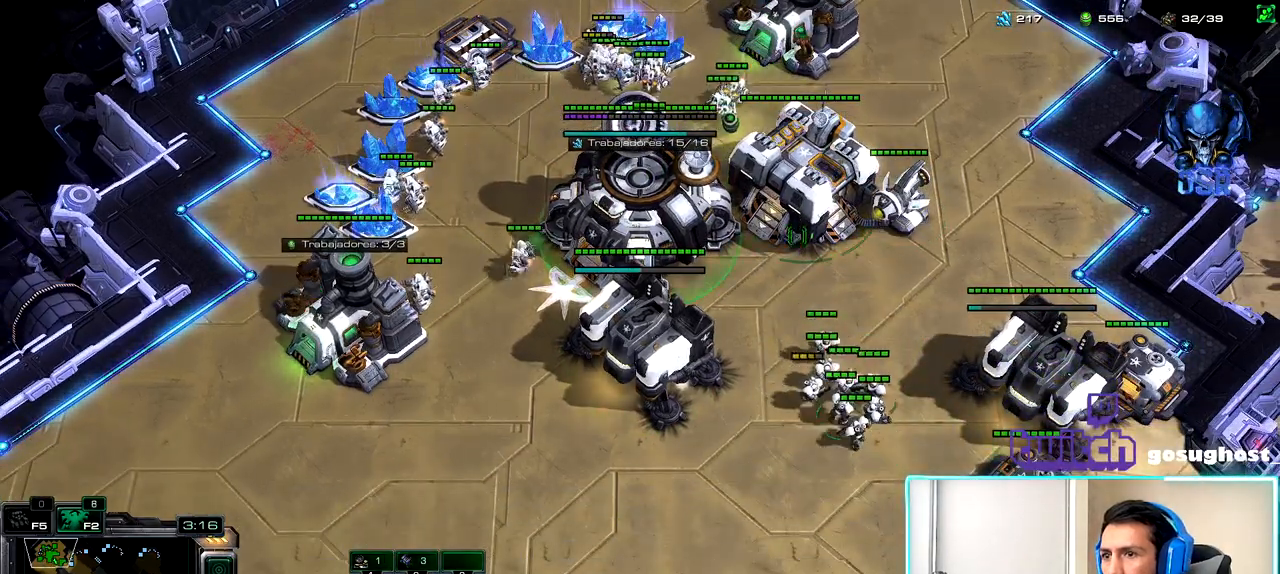
{"keys": [], "mouse": [], "events": [[50, "1", "up"], [83, "mouse_left", "down"], [150, "mouse_left", "up"], [217, "a", "down"], [283, "a", "up"]]}
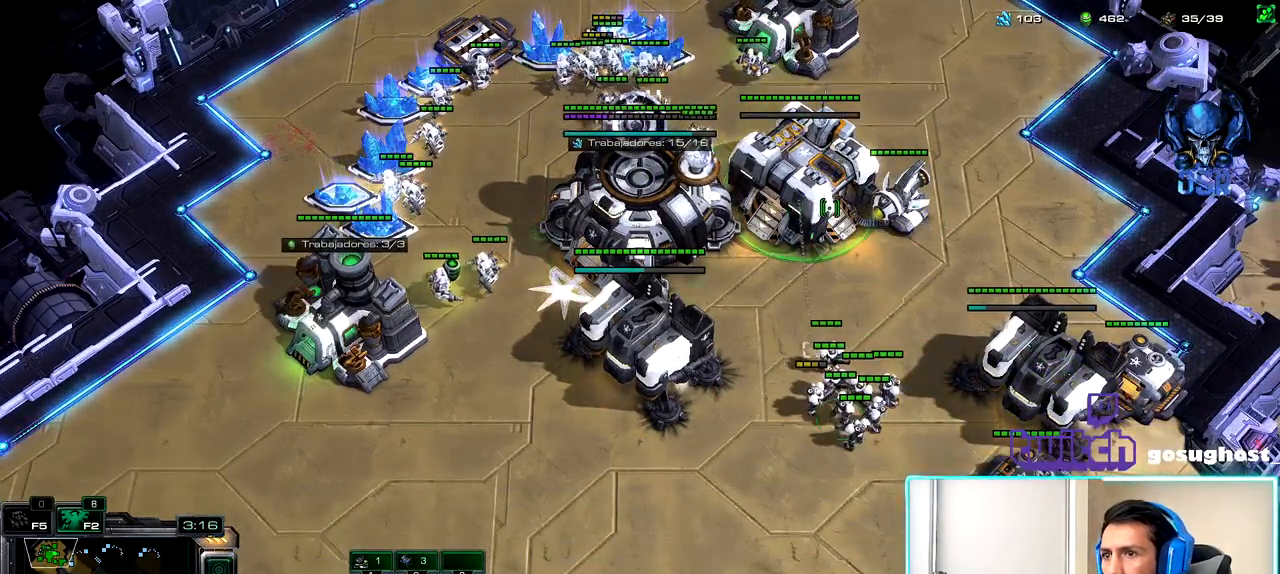
{"keys": [], "mouse": [], "events": [[367, "space", "down"], [450, "space", "up"]]}
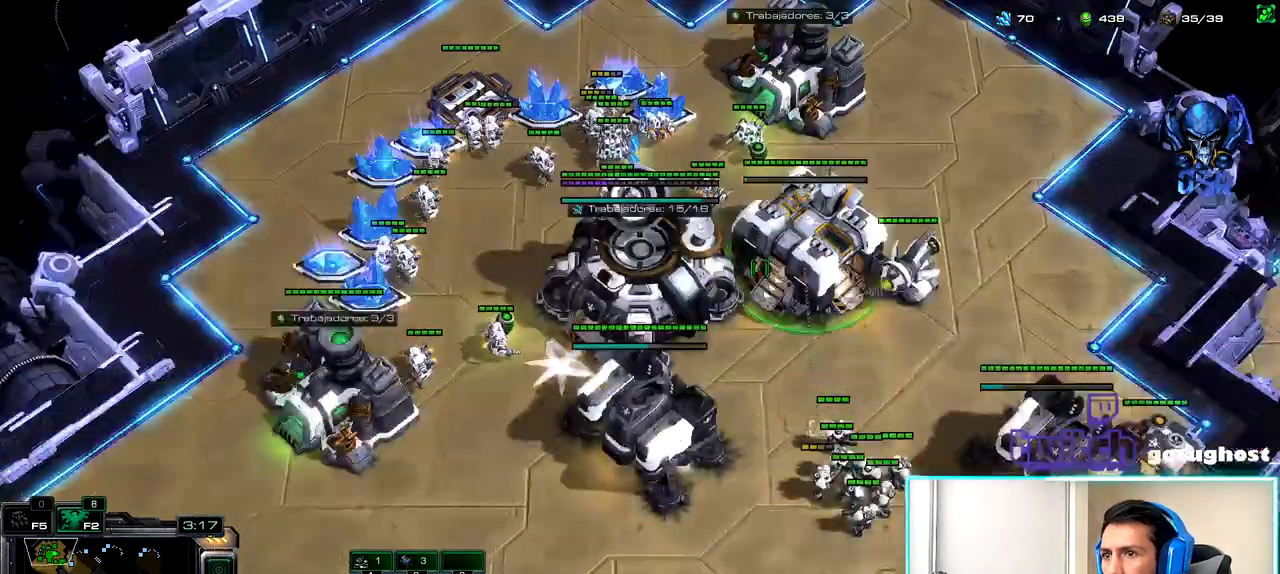
{"keys": [], "mouse": [], "events": [[33, "mouse_left", "down"], [100, "mouse_left", "up"], [217, "2", "down"], [300, "1", "down"], [333, "2", "up"], [417, "1", "up"]]}
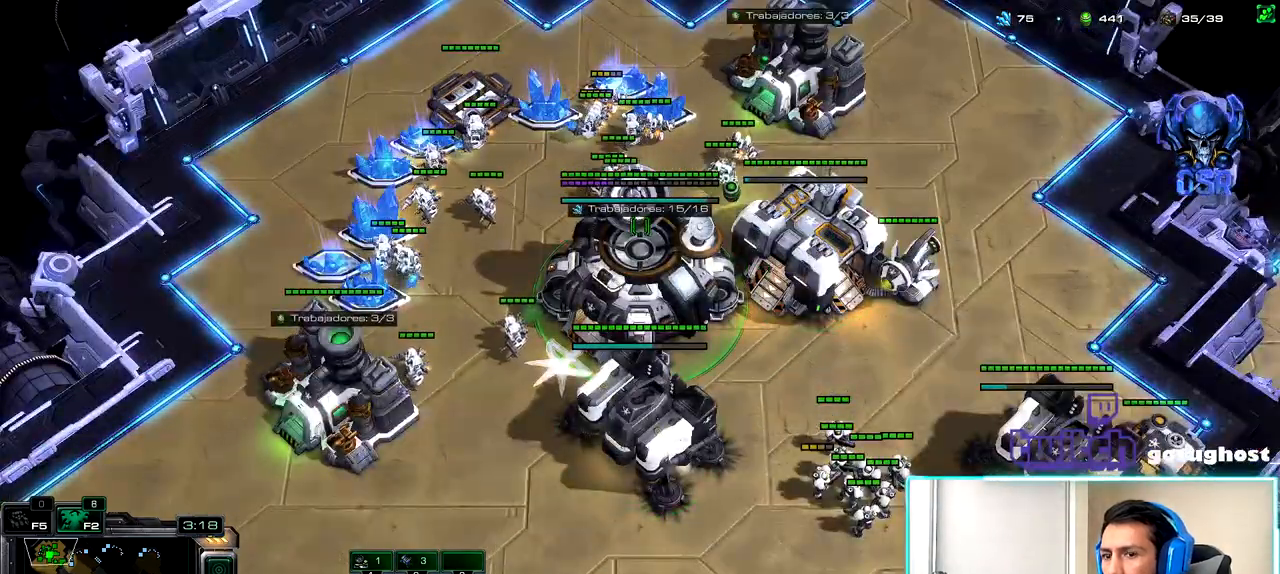
{"keys": ["1"], "mouse": [], "events": [[50, "mouse_left", "down"], [133, "mouse_left", "up"], [217, "2", "down"], [300, "1", "down"], [300, "2", "up"], [383, "1", "up"], [417, "2", "down"], [483, "1", "down"], [500, "2", "up"]]}
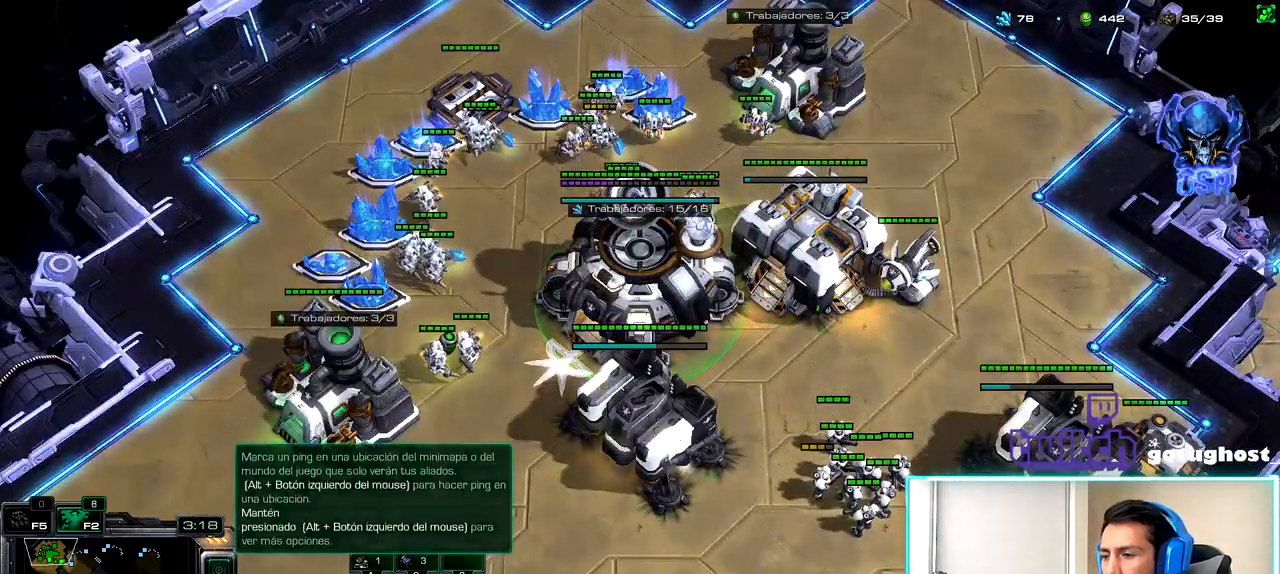
{"keys": ["1"], "mouse": [], "events": [[83, "1", "up"], [333, "mouse_left", "down"], [417, "2", "down"], [417, "mouse_left", "up"], [483, "1", "down"], [500, "2", "up"]]}
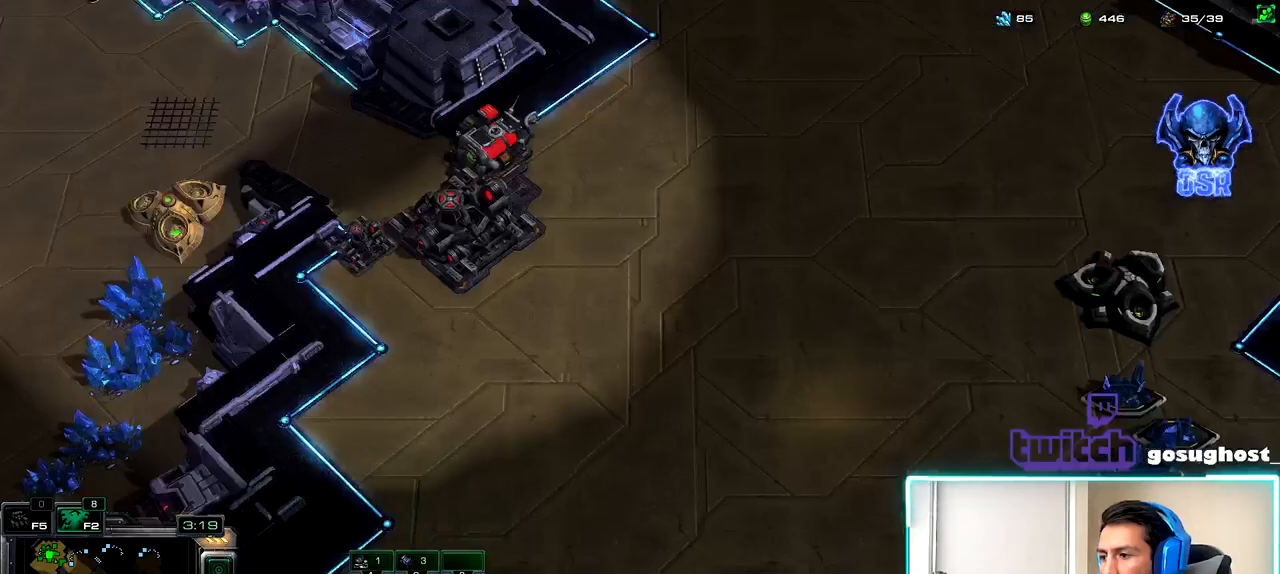
{"keys": [], "mouse": [], "events": [[100, "1", "up"], [150, "s", "down"], [217, "s", "up"], [333, "mouse_left", "down"], [400, "mouse_left", "up"]]}
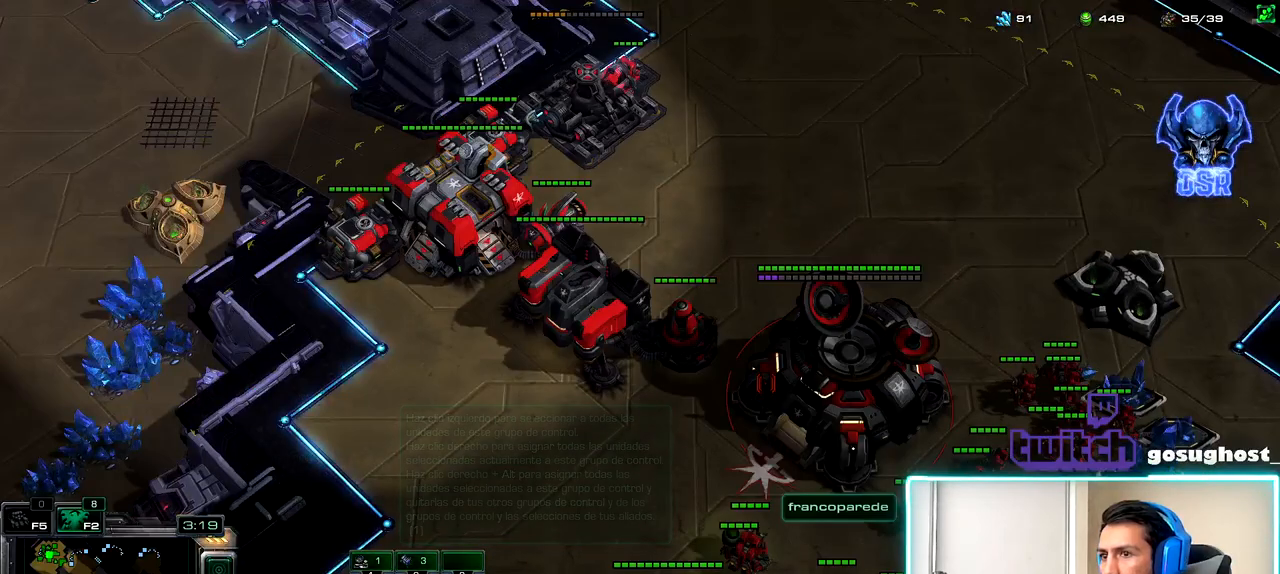
{"keys": [], "mouse": [], "events": []}
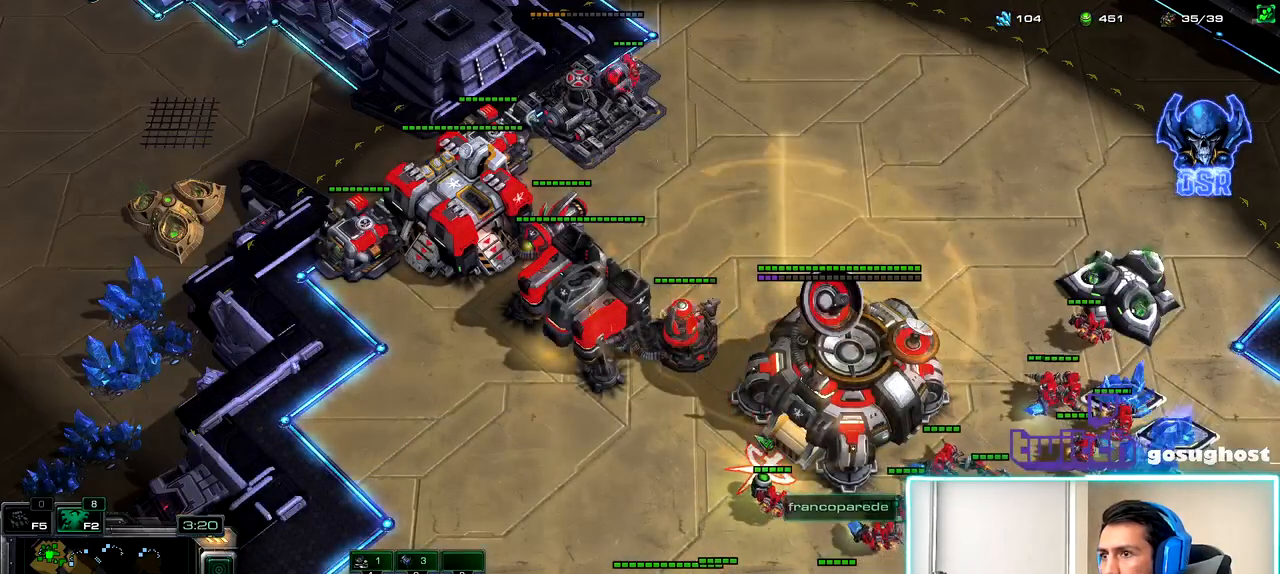
{"keys": [], "mouse": [], "events": []}
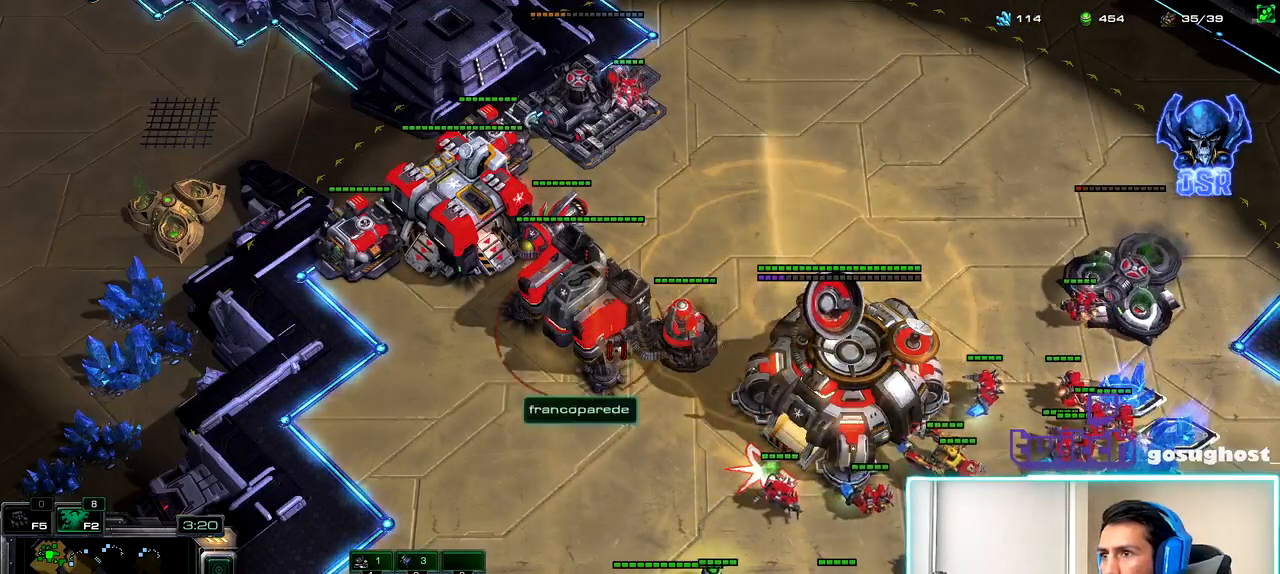
{"keys": [], "mouse": [], "events": []}